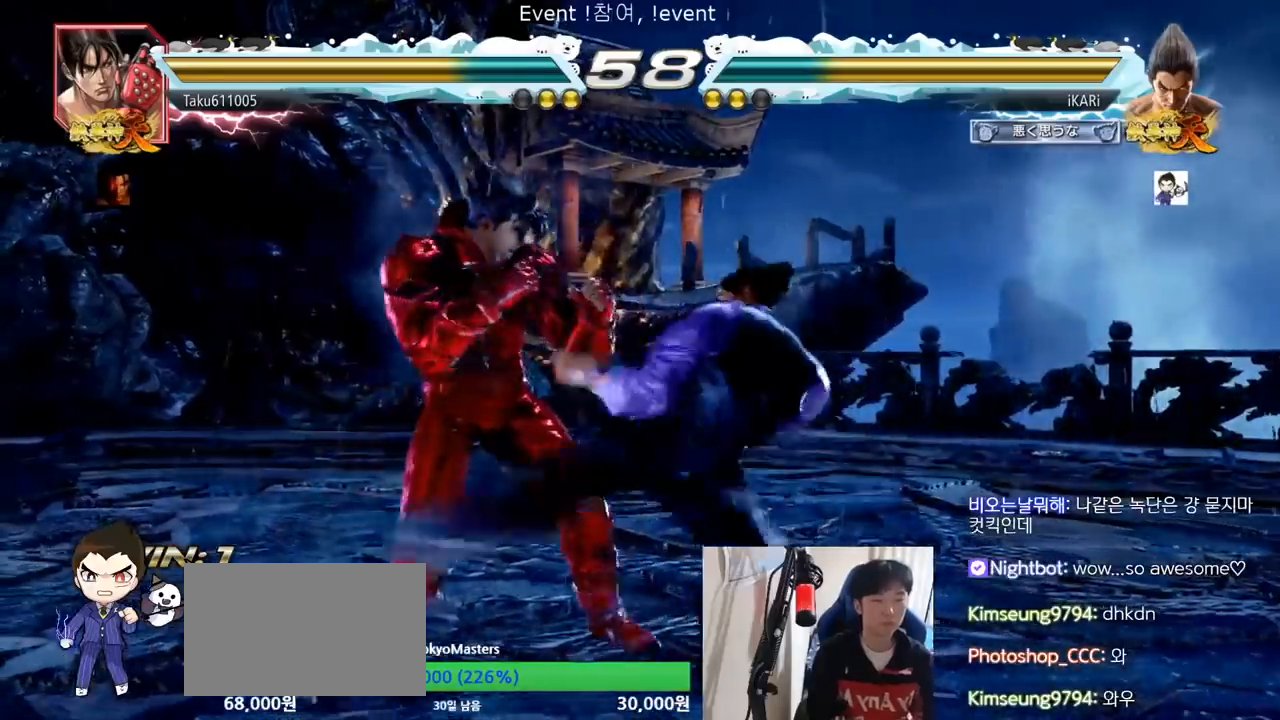
Gameplay with a controller (arcade stick); each line is a JSON object with the inputs held at the frame after it. "events" lists button and stick changes between this image and that frame as [ms after this image, input, new state], when the widget could be followed in between. Not read: L3 R3.
{"buttons": [], "left_stick": "center", "events": [[34, "TRIANGLE", "down"], [84, "TRIANGLE", "up"], [150, "TRIANGLE", "down"], [150, "left_stick", "center"], [167, "TRIANGLE", "up"], [234, "TRIANGLE", "down"], [284, "TRIANGLE", "up"], [317, "TRIANGLE", "down"], [451, "TRIANGLE", "up"]]}
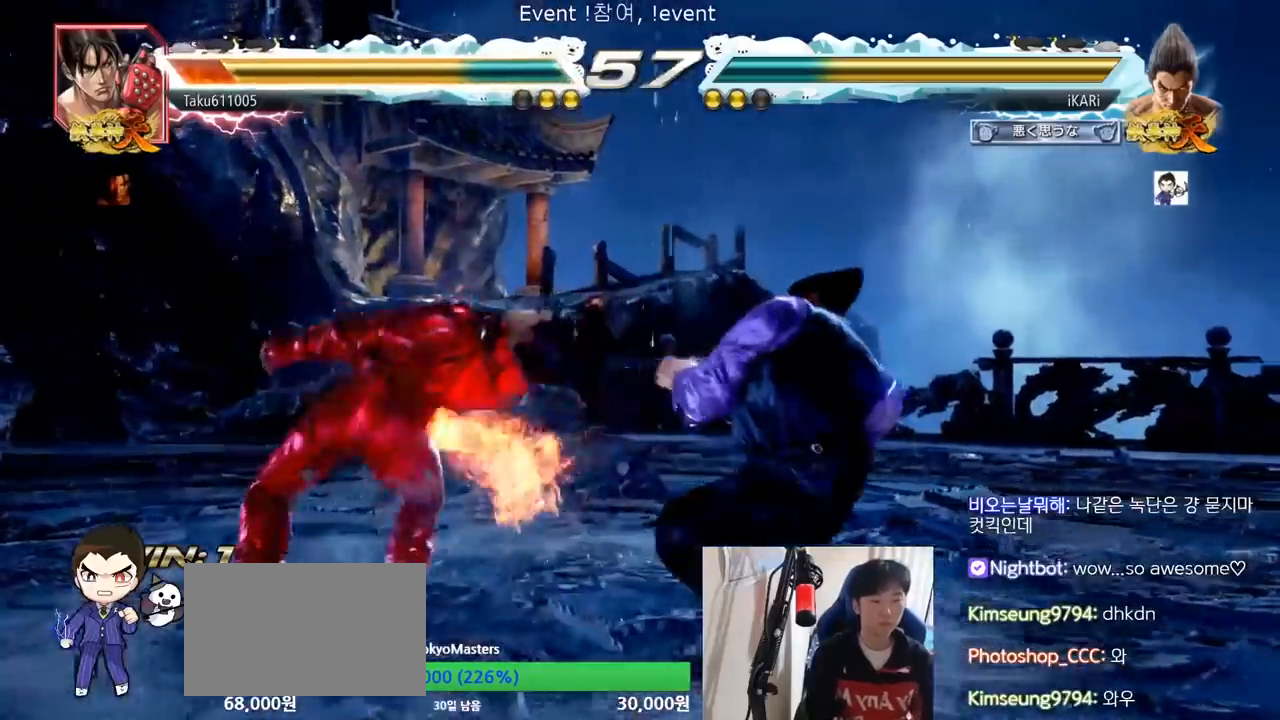
{"buttons": [], "left_stick": "left", "events": [[500, "left_stick", "left"]]}
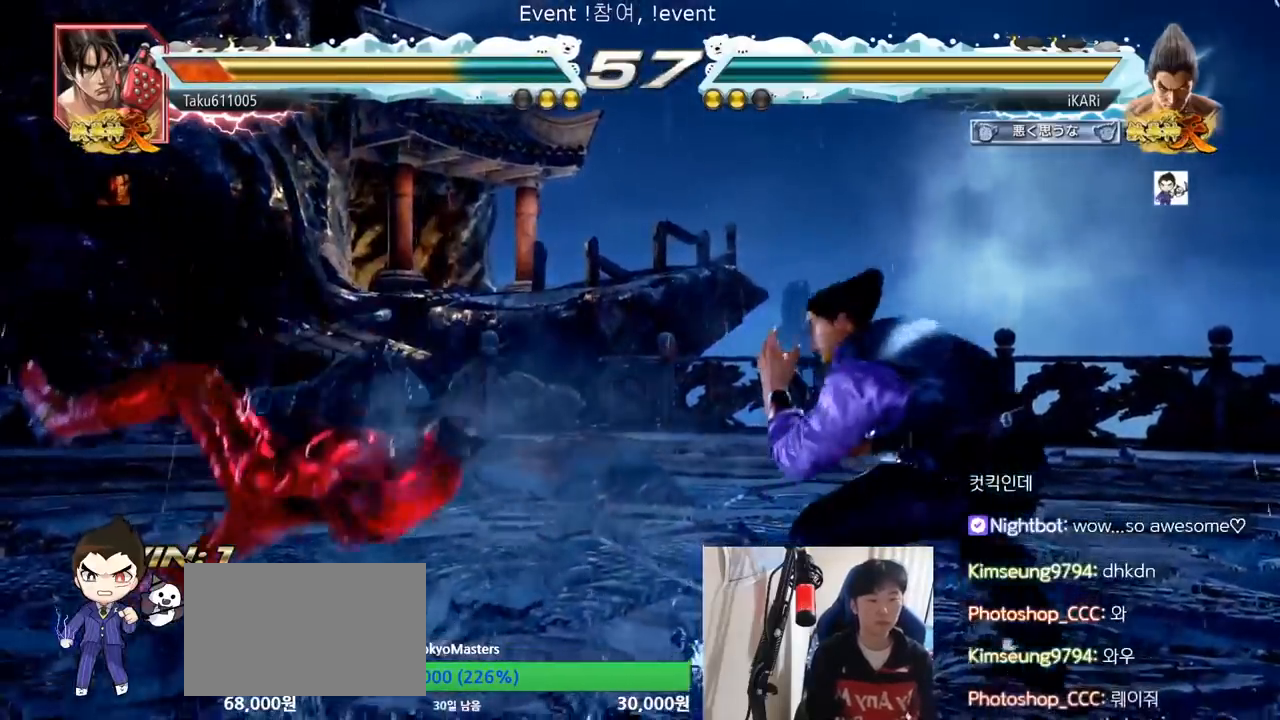
{"buttons": [], "left_stick": "down-left", "events": [[100, "left_stick", "down"], [167, "left_stick", "center"], [234, "left_stick", "left"], [351, "left_stick", "down-left"], [384, "CIRCLE", "down"], [434, "CIRCLE", "up"]]}
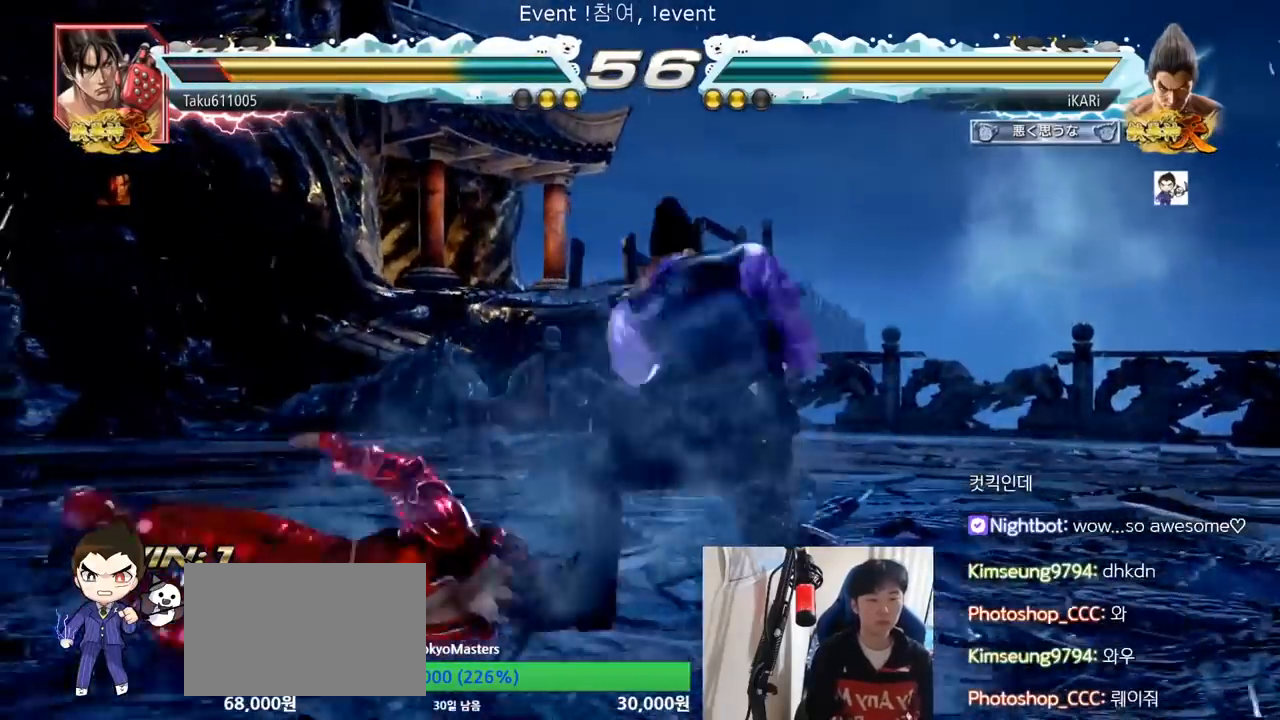
{"buttons": [], "left_stick": "center", "events": [[66, "SQUARE", "down"], [100, "SQUARE", "up"], [300, "left_stick", "center"], [367, "TRIANGLE", "down"], [433, "TRIANGLE", "up"]]}
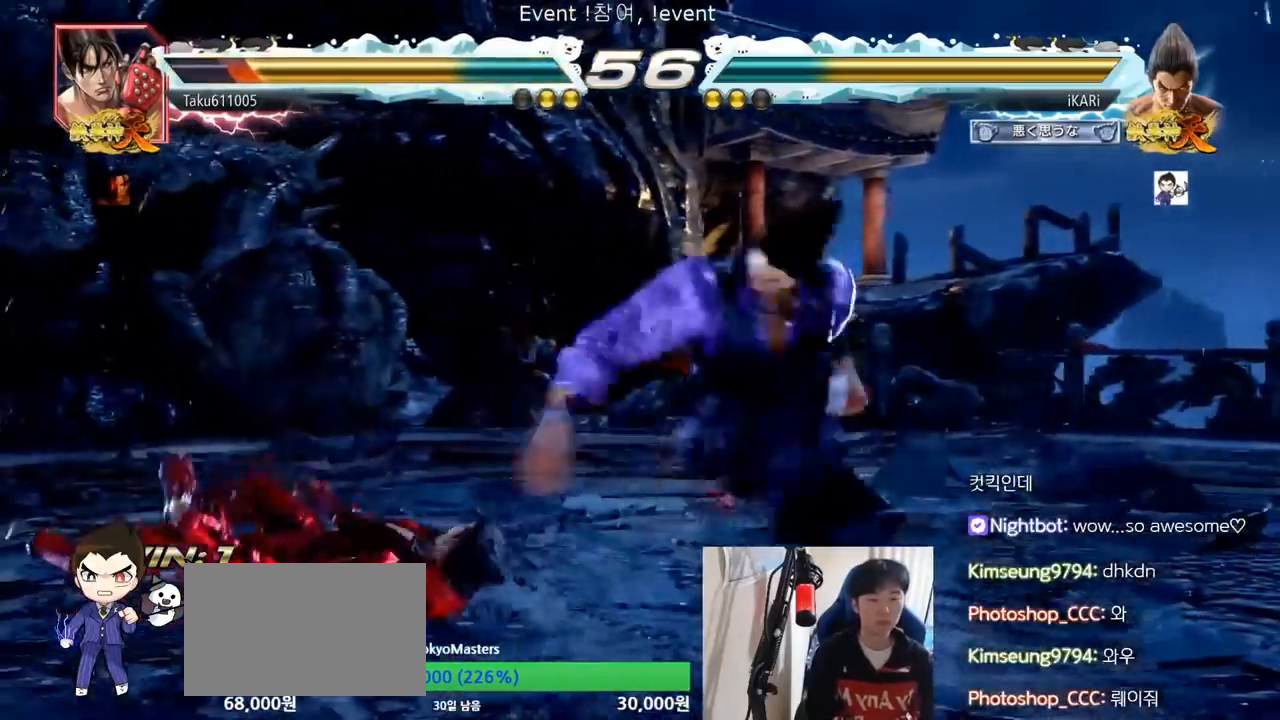
{"buttons": [], "left_stick": "center", "events": [[117, "left_stick", "left"], [234, "left_stick", "center"]]}
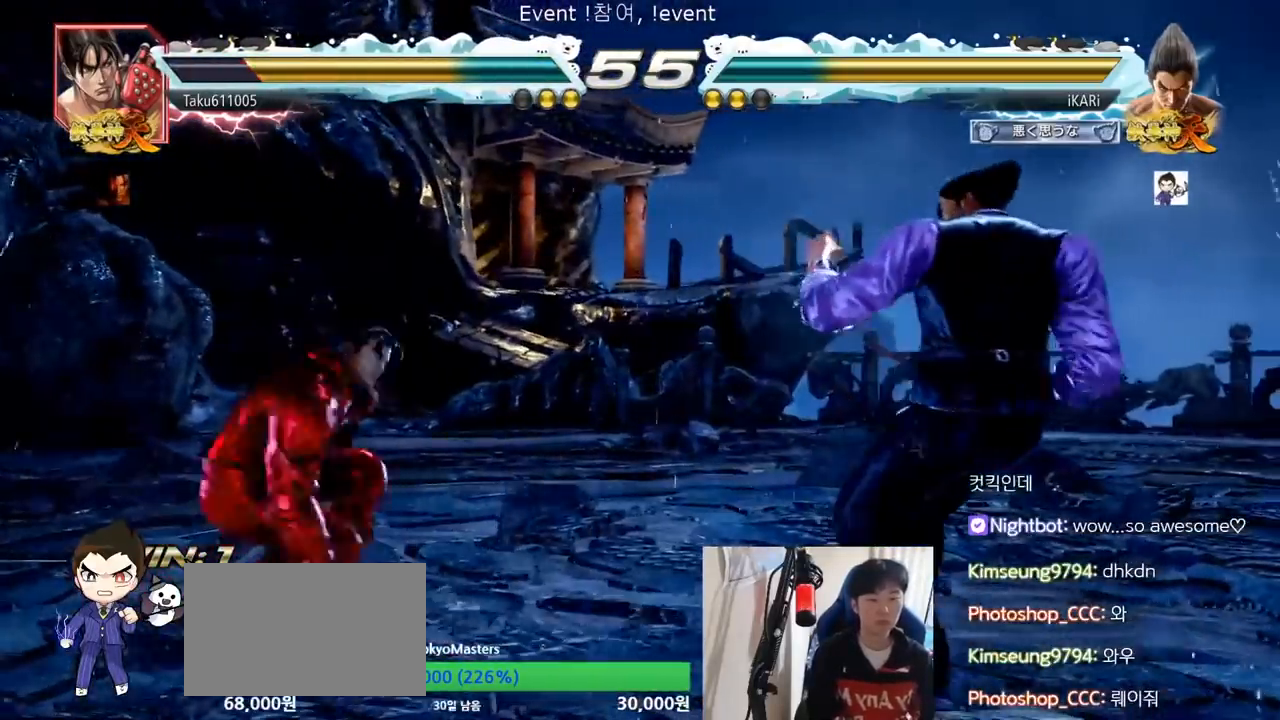
{"buttons": [], "left_stick": "center", "events": [[50, "left_stick", "right"], [100, "left_stick", "center"], [200, "left_stick", "right"], [450, "left_stick", "center"]]}
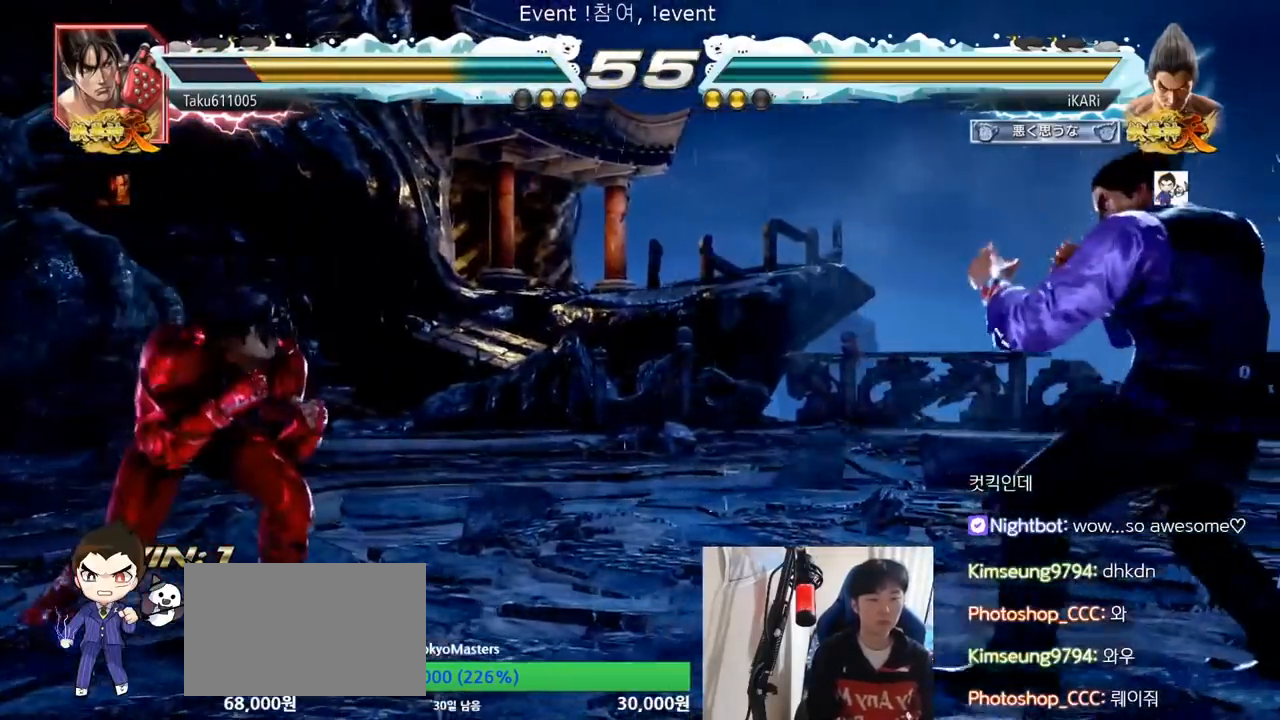
{"buttons": [], "left_stick": "center", "events": [[384, "left_stick", "right"], [451, "left_stick", "center"]]}
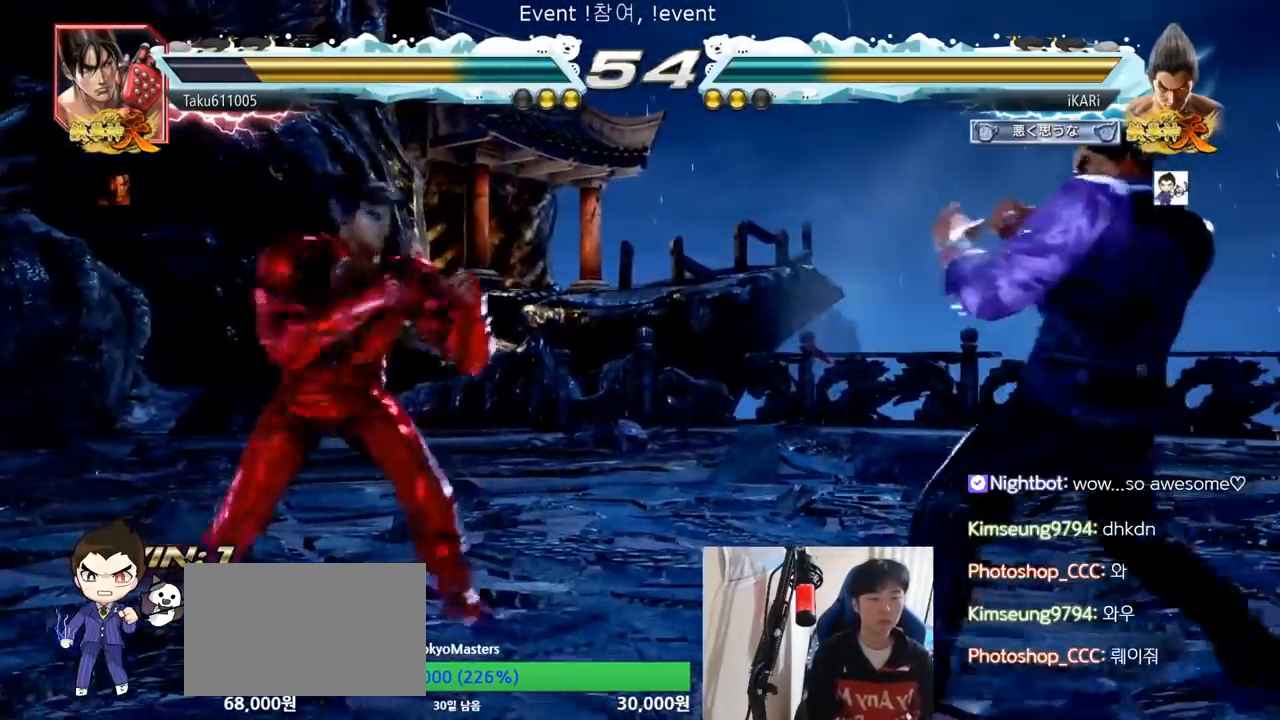
{"buttons": [], "left_stick": "down-left", "events": [[16, "left_stick", "right"], [166, "left_stick", "center"], [300, "left_stick", "down"], [350, "left_stick", "down-left"]]}
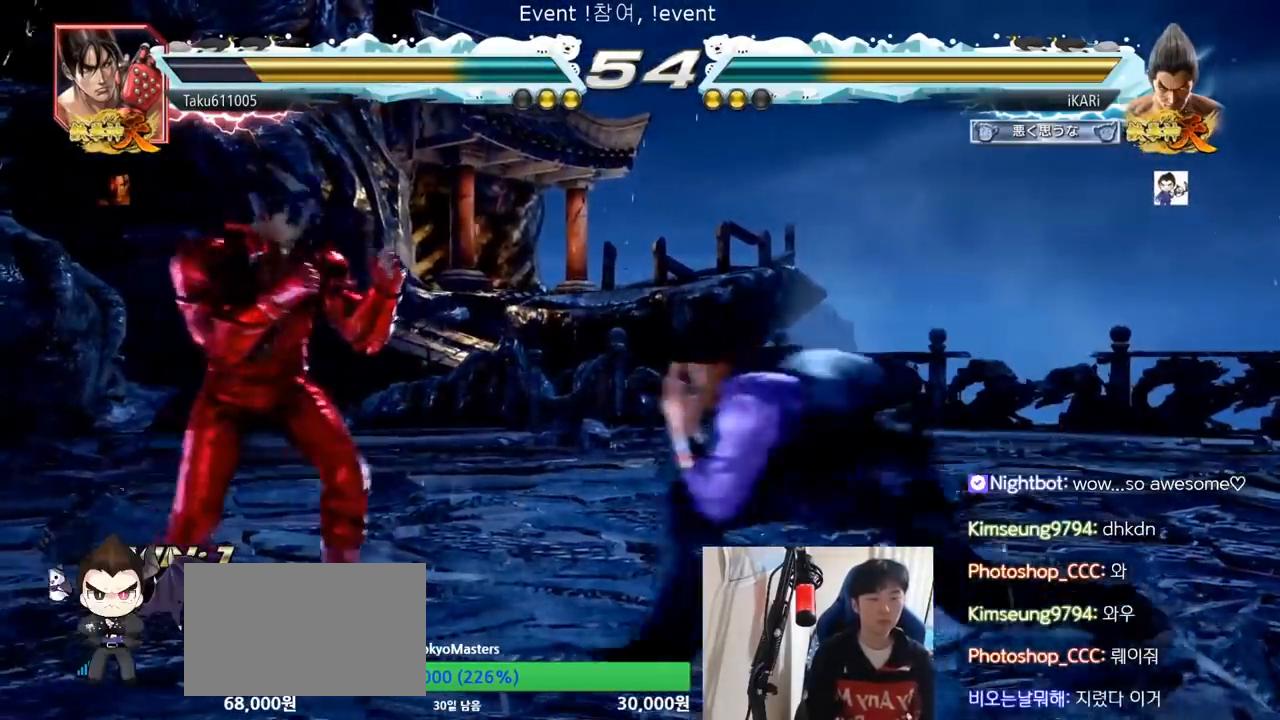
{"buttons": ["TRIANGLE"], "left_stick": "down-left", "events": [[50, "CIRCLE", "down"], [100, "CIRCLE", "up"], [150, "CIRCLE", "down"], [217, "CIRCLE", "up"], [300, "TRIANGLE", "down"], [351, "TRIANGLE", "up"], [384, "TRIANGLE", "down"], [451, "TRIANGLE", "up"], [484, "TRIANGLE", "down"]]}
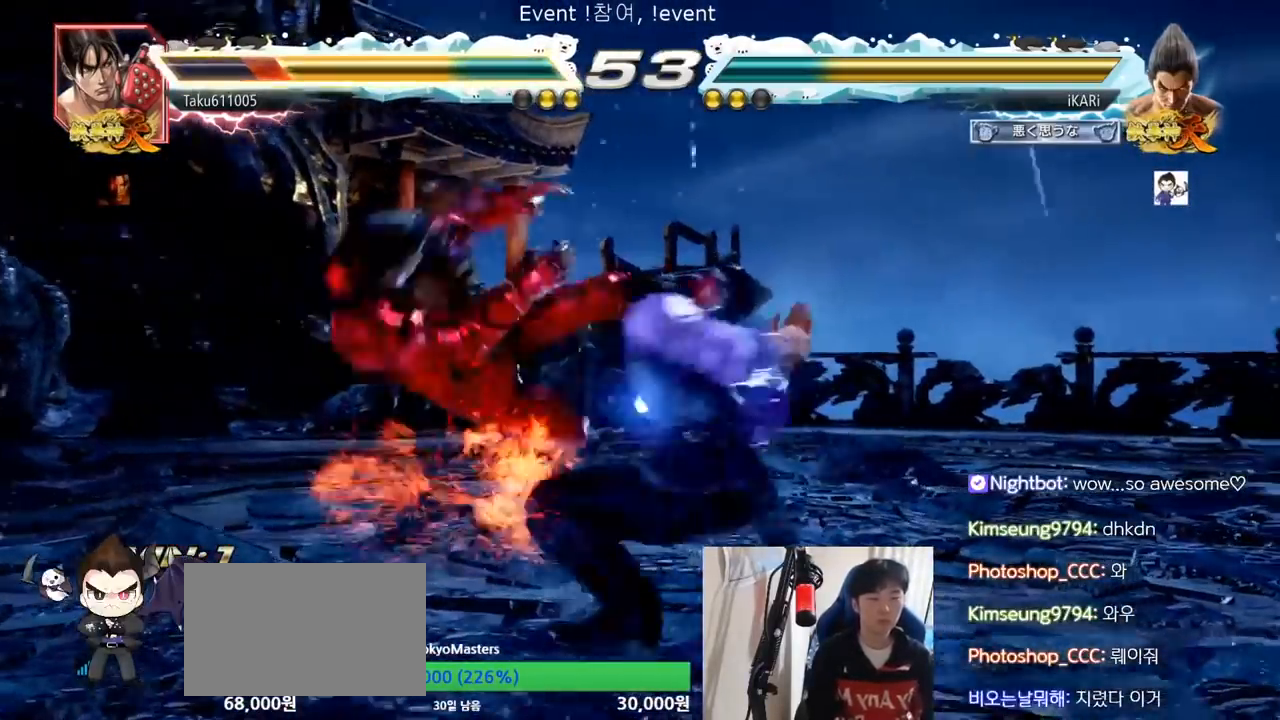
{"buttons": [], "left_stick": "center", "events": [[33, "TRIANGLE", "up"], [33, "left_stick", "center"], [66, "TRIANGLE", "down"], [150, "TRIANGLE", "up"]]}
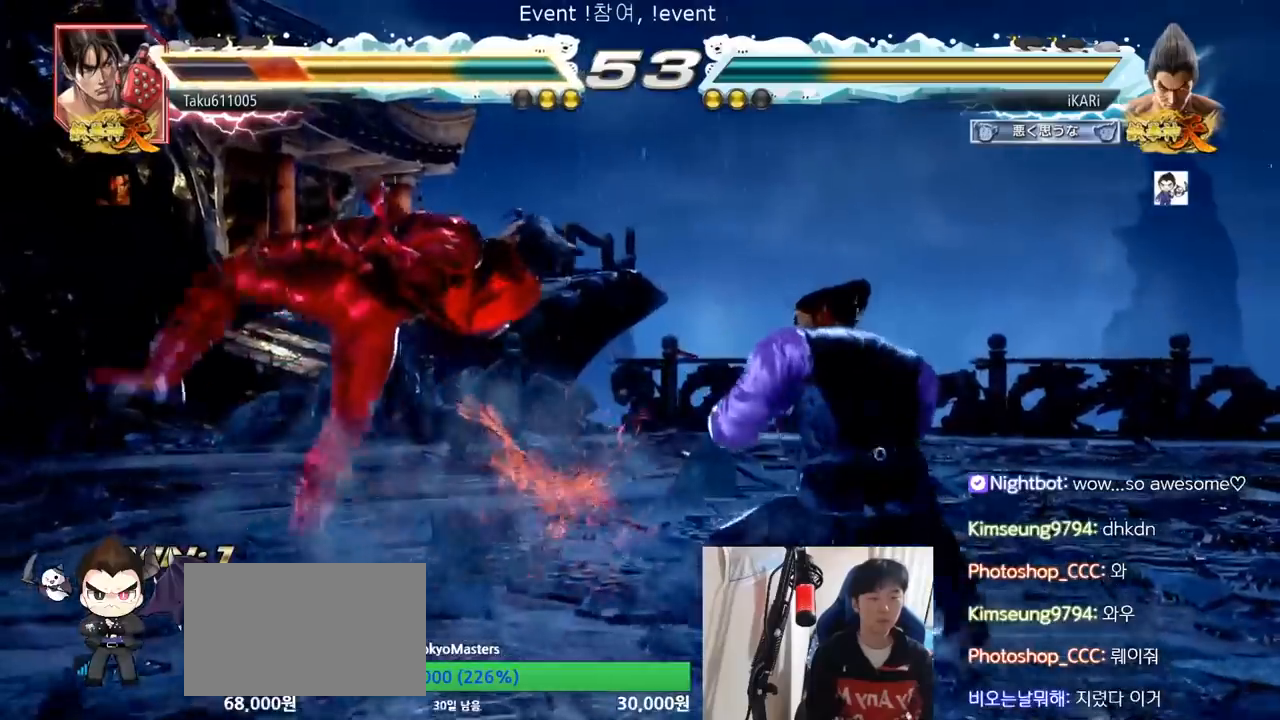
{"buttons": [], "left_stick": "left", "events": [[334, "left_stick", "left"]]}
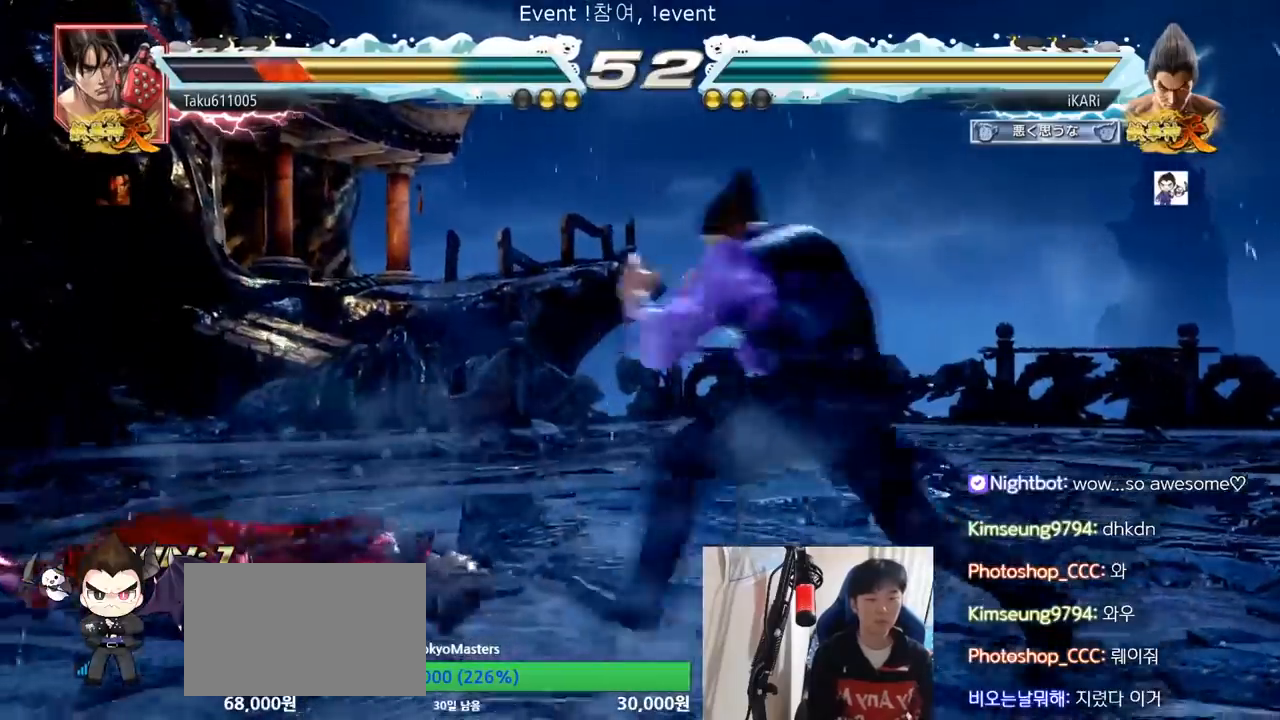
{"buttons": [], "left_stick": "center", "events": [[16, "CIRCLE", "down"], [50, "CIRCLE", "up"], [100, "TRIANGLE", "down"], [133, "TRIANGLE", "up"], [166, "TRIANGLE", "down"], [200, "left_stick", "center"], [250, "TRIANGLE", "up"]]}
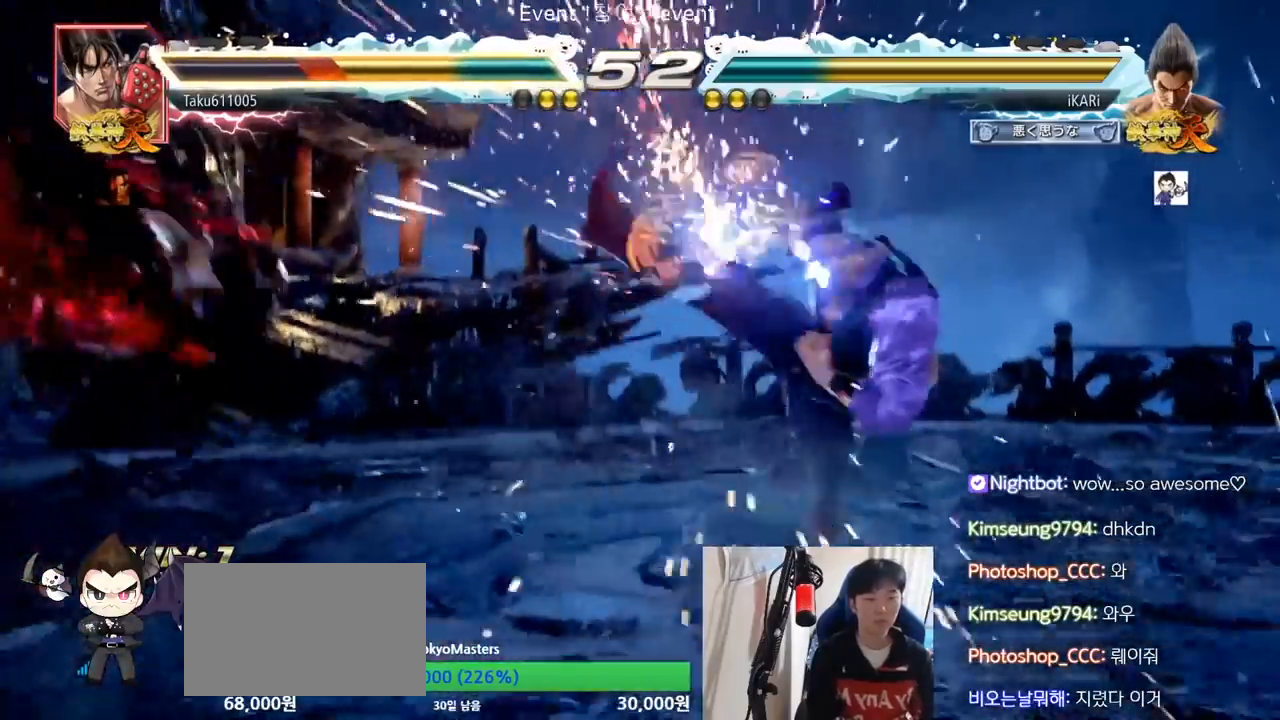
{"buttons": [], "left_stick": "left", "events": [[334, "left_stick", "left"]]}
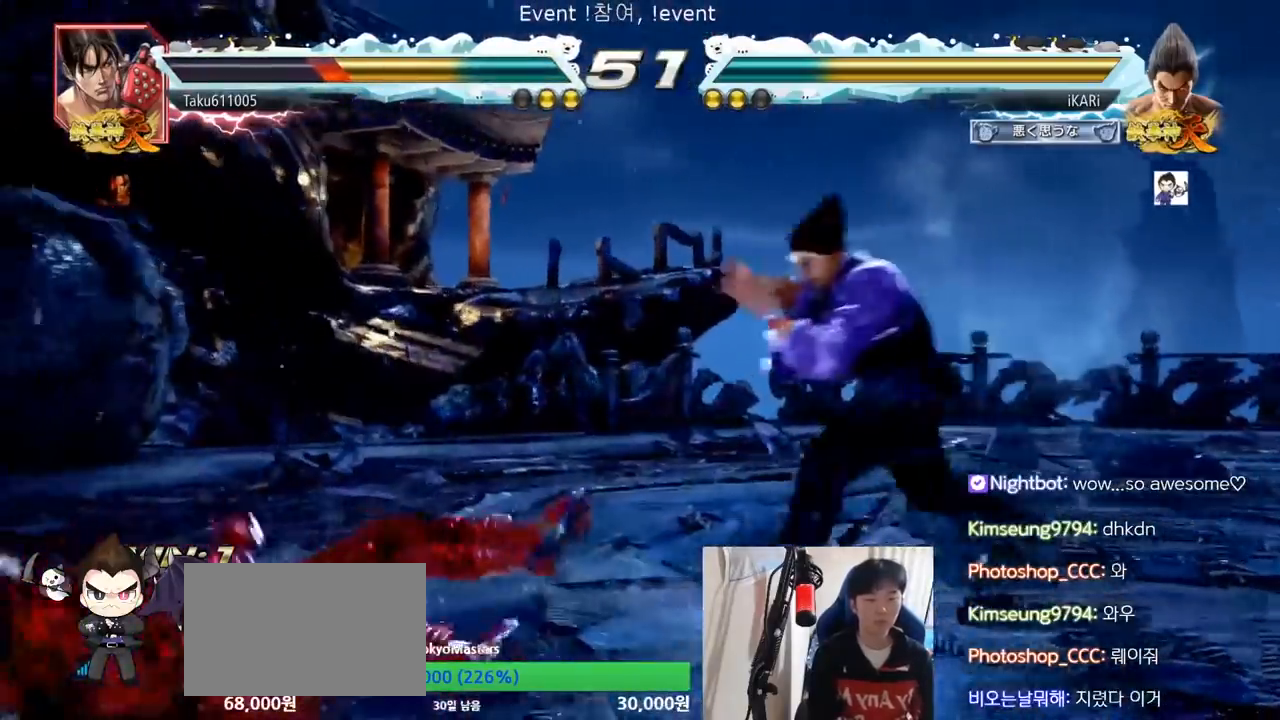
{"buttons": [], "left_stick": "left", "events": [[16, "CIRCLE", "down"], [66, "CIRCLE", "up"], [116, "TRIANGLE", "down"], [233, "left_stick", "center"], [250, "TRIANGLE", "up"], [300, "TRIANGLE", "down"], [400, "TRIANGLE", "up"], [400, "left_stick", "left"]]}
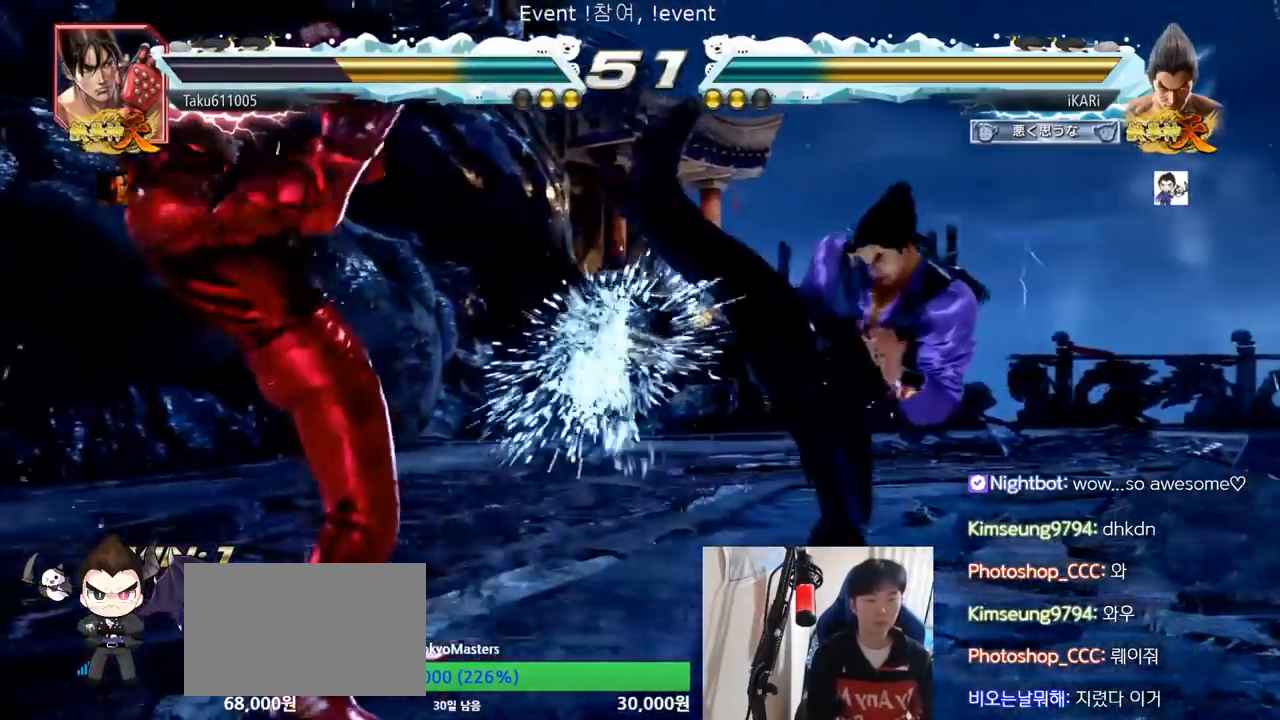
{"buttons": [], "left_stick": "right", "events": [[50, "left_stick", "center"], [351, "left_stick", "right"]]}
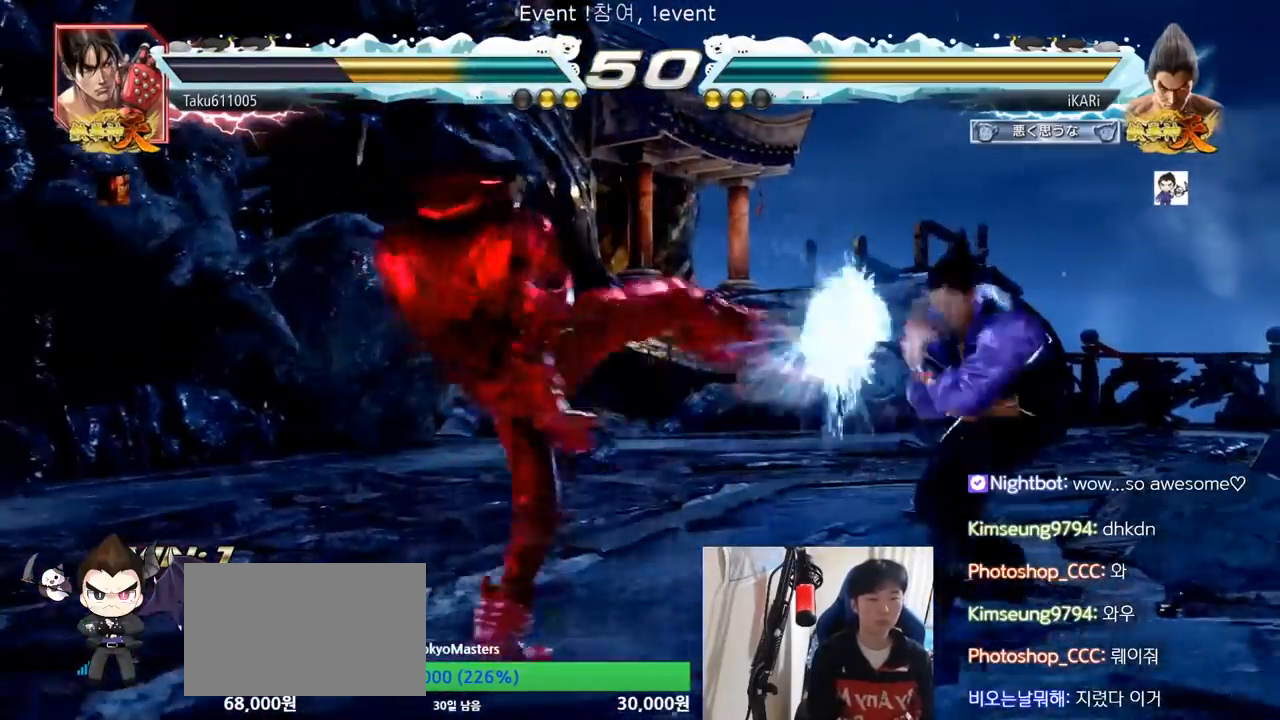
{"buttons": [], "left_stick": "down-right"}
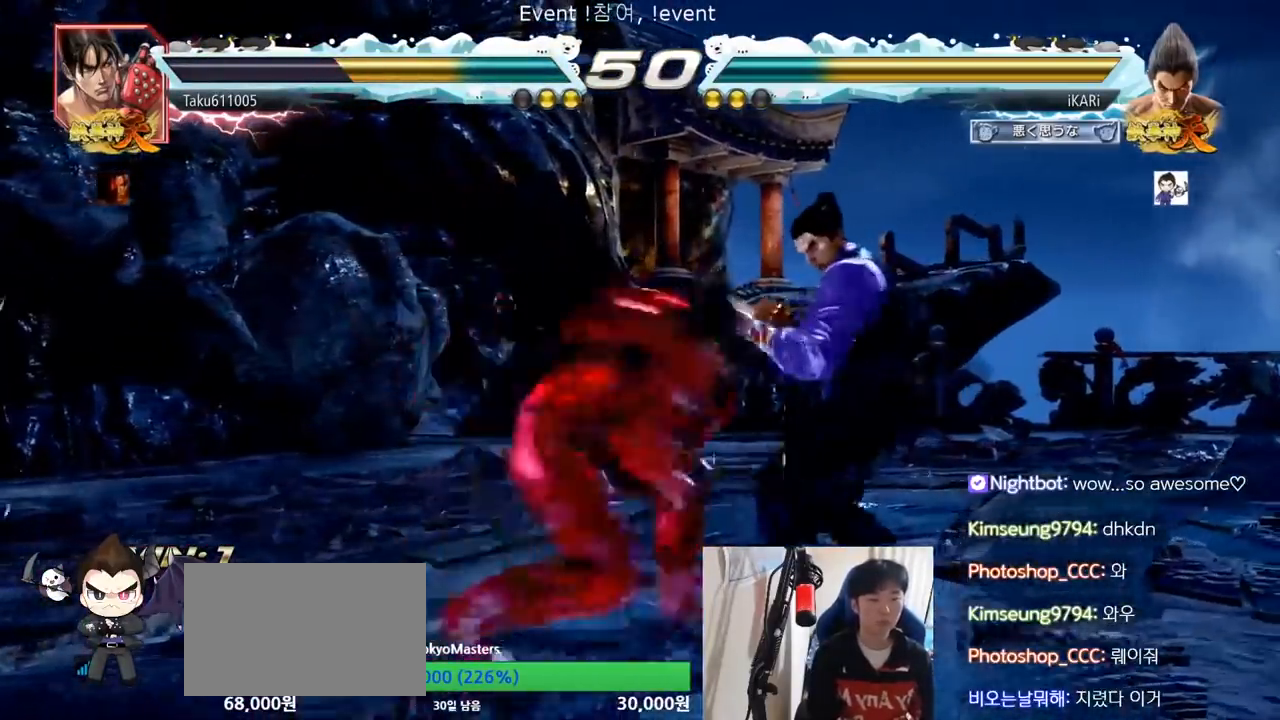
{"buttons": [], "left_stick": "right", "events": [[267, "left_stick", "center"], [334, "left_stick", "right"]]}
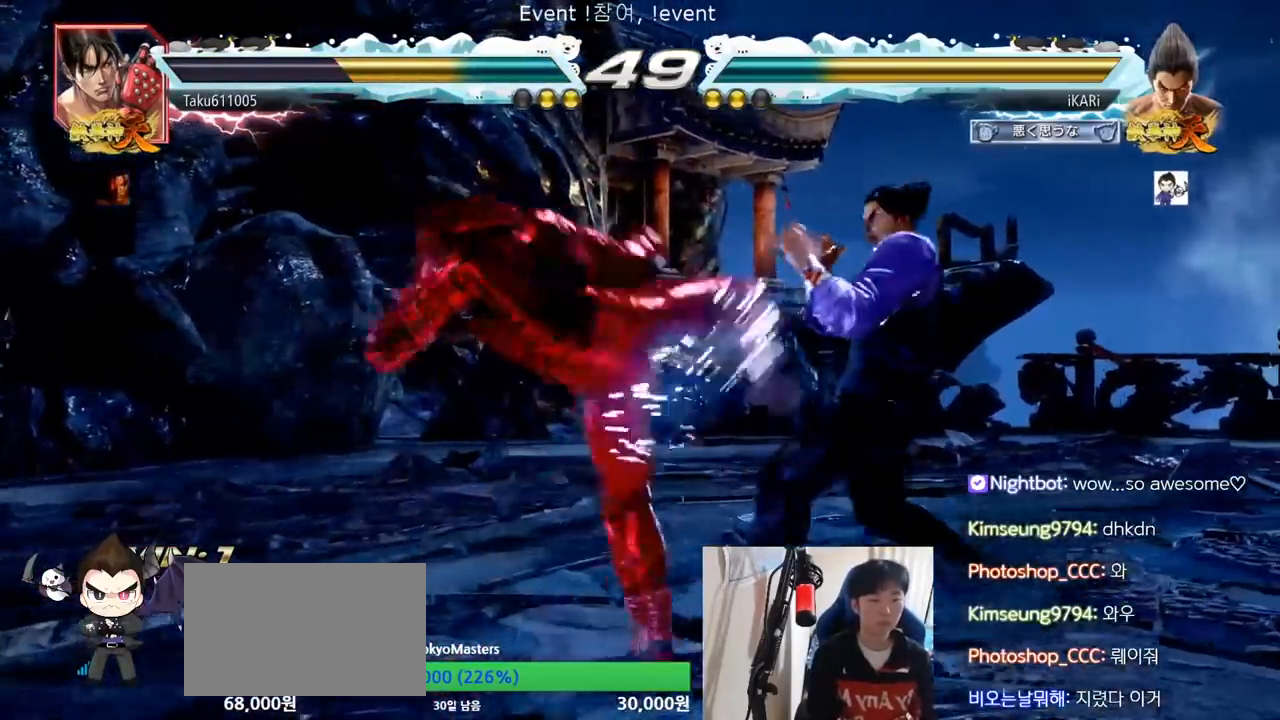
{"buttons": [], "left_stick": "center", "events": [[233, "left_stick", "center"]]}
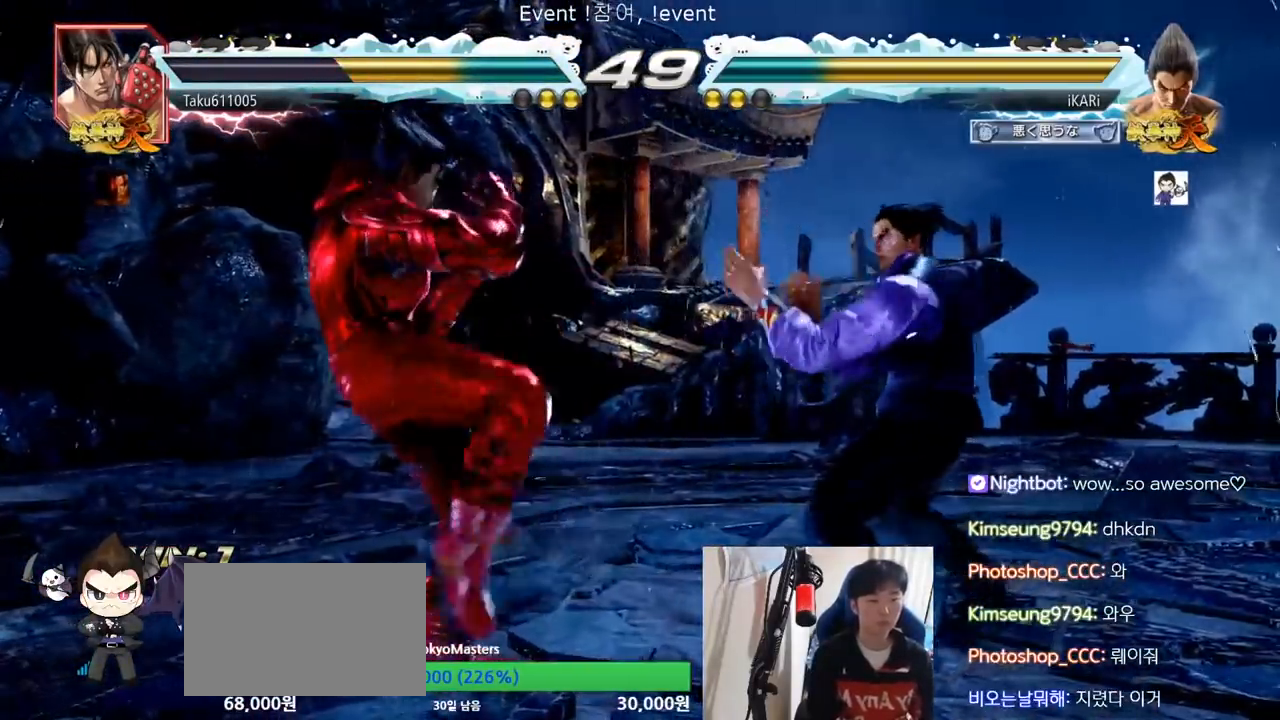
{"buttons": [], "left_stick": "center", "events": [[134, "left_stick", "left"], [217, "left_stick", "right"], [434, "left_stick", "center"]]}
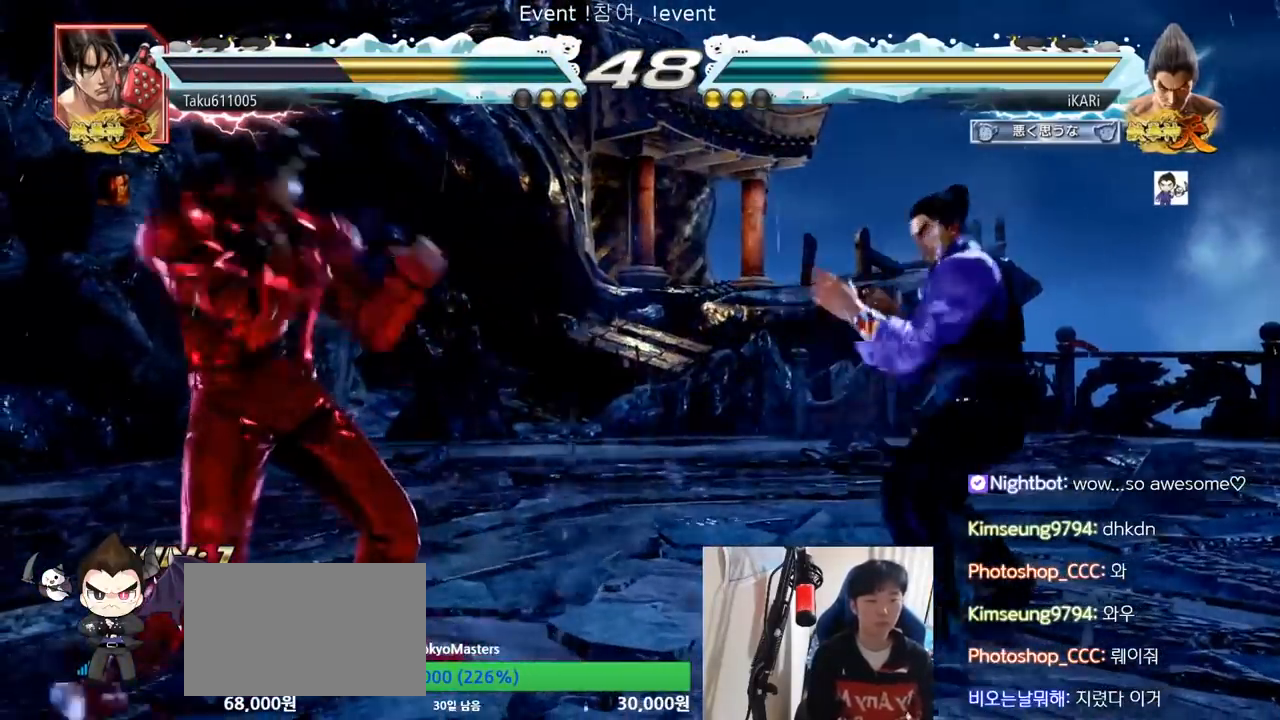
{"buttons": [], "left_stick": "left", "events": [[150, "left_stick", "right"], [217, "left_stick", "center"], [400, "left_stick", "left"]]}
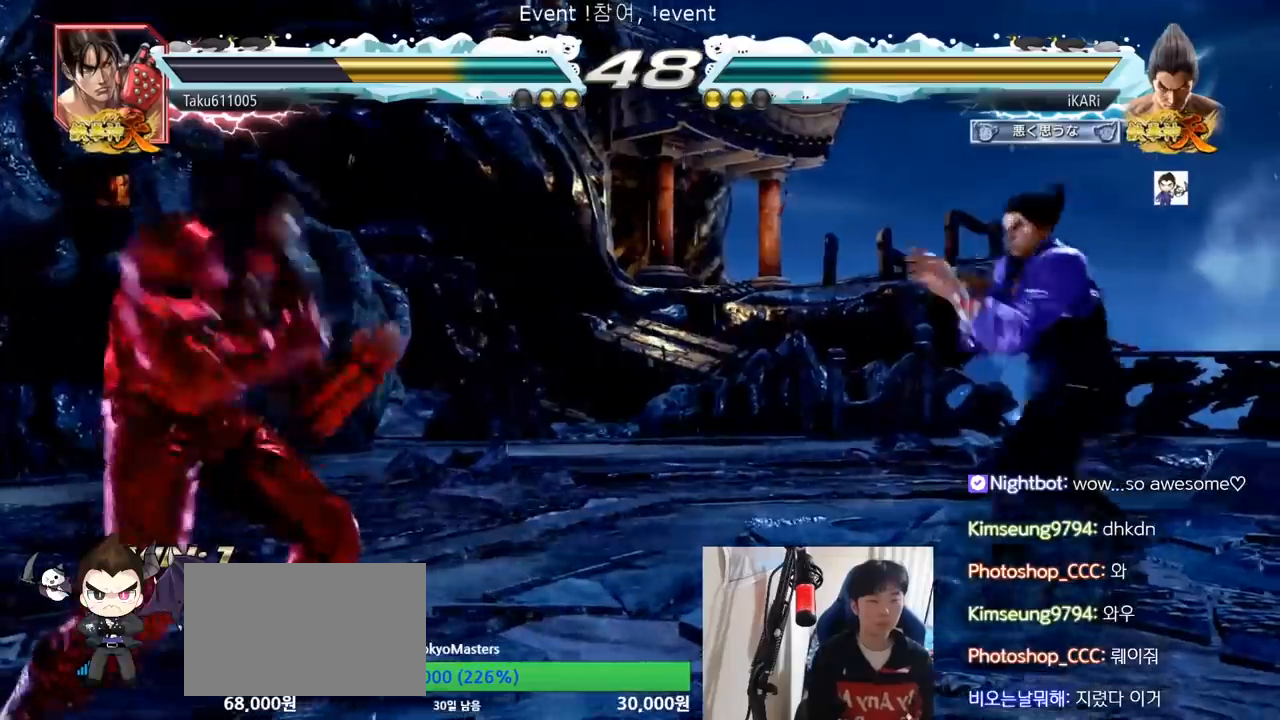
{"buttons": [], "left_stick": "left", "events": [[67, "left_stick", "center"], [184, "left_stick", "left"], [250, "CROSS", "down"], [300, "CROSS", "up"], [334, "TRIANGLE", "down"], [401, "TRIANGLE", "up"], [434, "TRIANGLE", "down"], [501, "TRIANGLE", "up"]]}
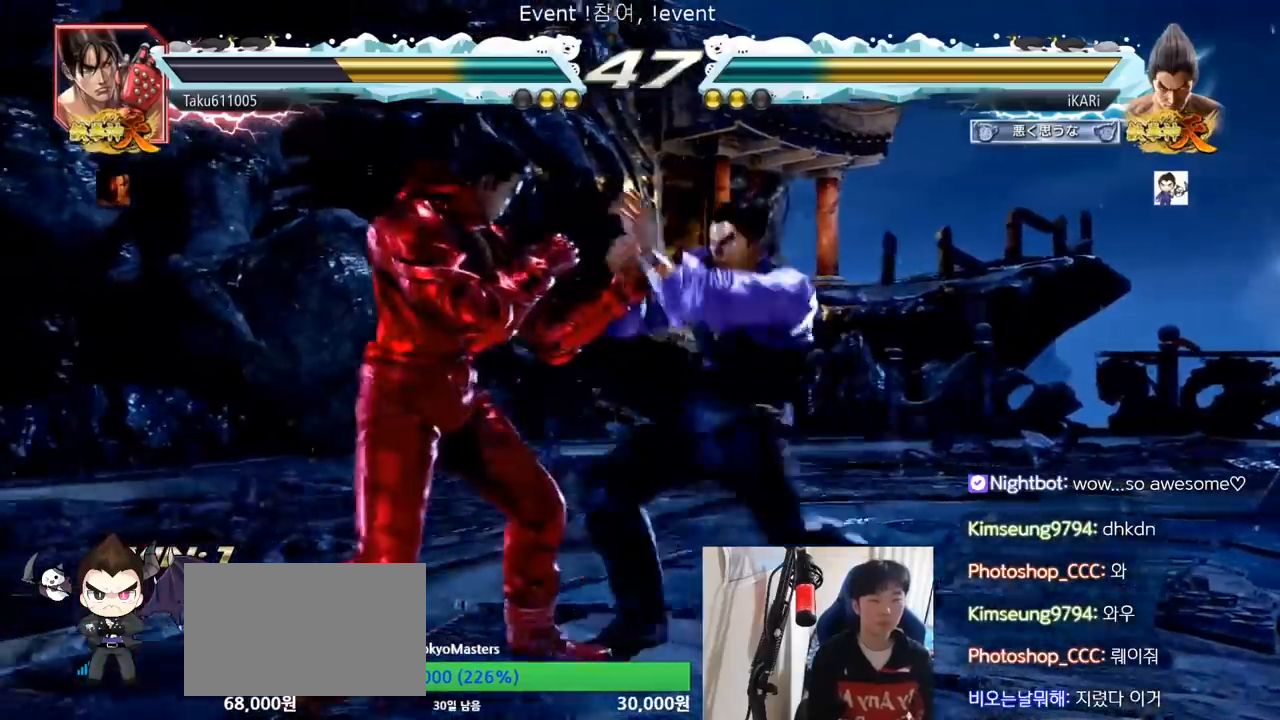
{"buttons": [], "left_stick": "left", "events": [[33, "TRIANGLE", "down"], [33, "left_stick", "center"], [150, "TRIANGLE", "up"], [483, "left_stick", "left"]]}
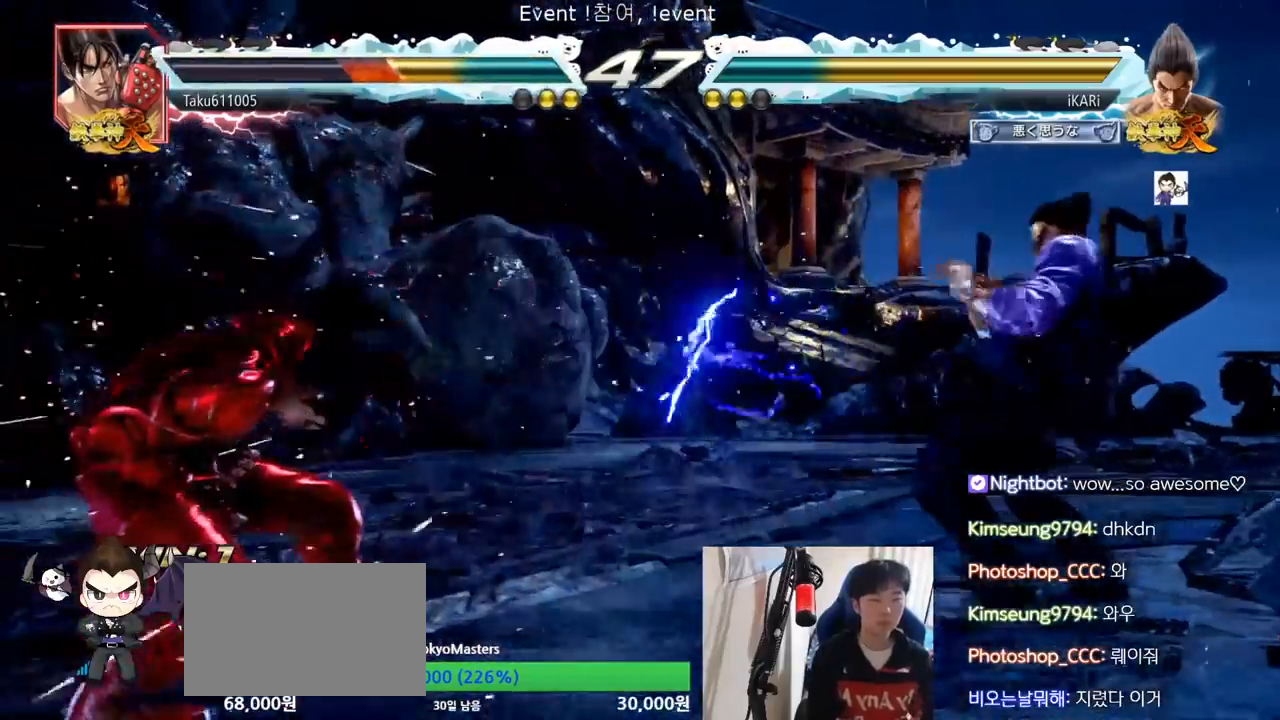
{"buttons": [], "left_stick": "center", "events": [[34, "left_stick", "center"], [117, "left_stick", "right"], [317, "left_stick", "center"], [401, "left_stick", "down"], [451, "left_stick", "center"]]}